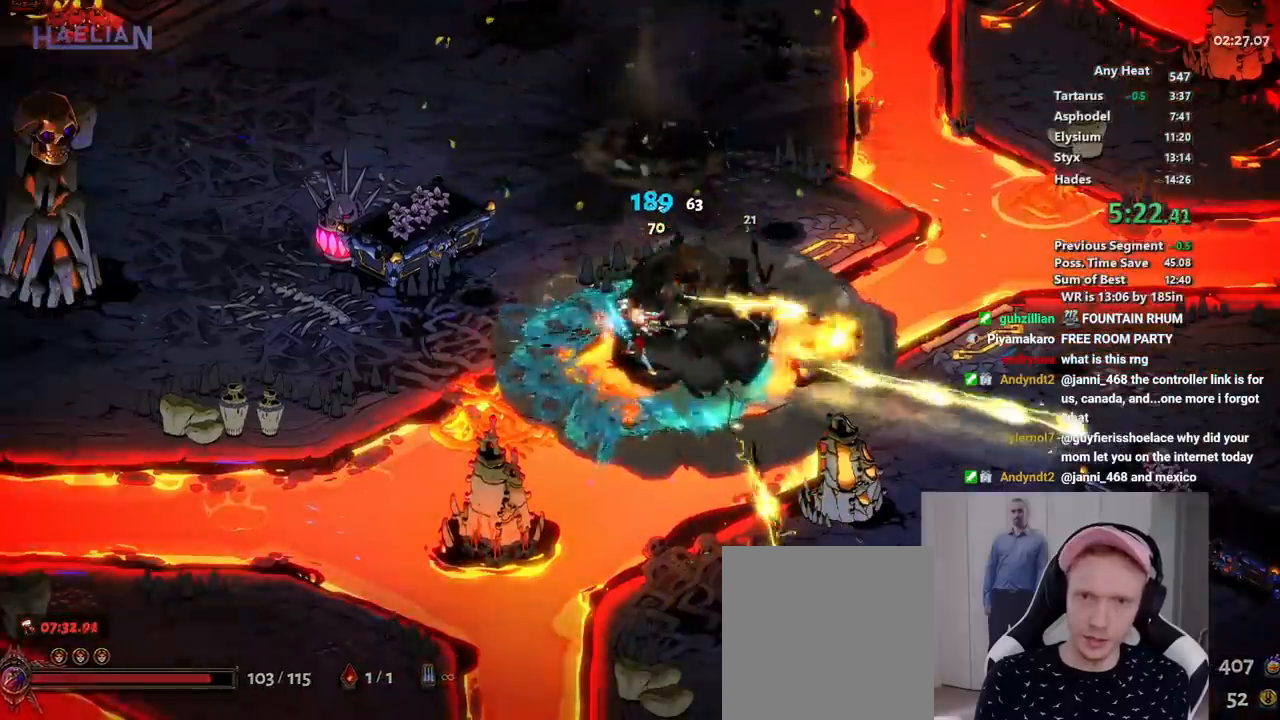
Gameplay with a controller (Xbox layout); each line is a JSON object with the inputs held at the frame after it. "button_events" lists button changes between this image and that frame as [ms after this image, input, new state], when the widget could be followed in between (sticks are given only as held states). Not read: B DPAD_RIGHT HOME SELECT START.
{"buttons": [], "left_stick": "right", "right_stick": "center", "button_events": [[33, "L2", "down"], [50, "R1", "down"], [117, "R1", "up"], [167, "R1", "down"], [217, "R1", "up"], [233, "L2", "up"], [283, "R1", "down"], [333, "R1", "up"], [400, "R1", "down"], [450, "R1", "up"]]}
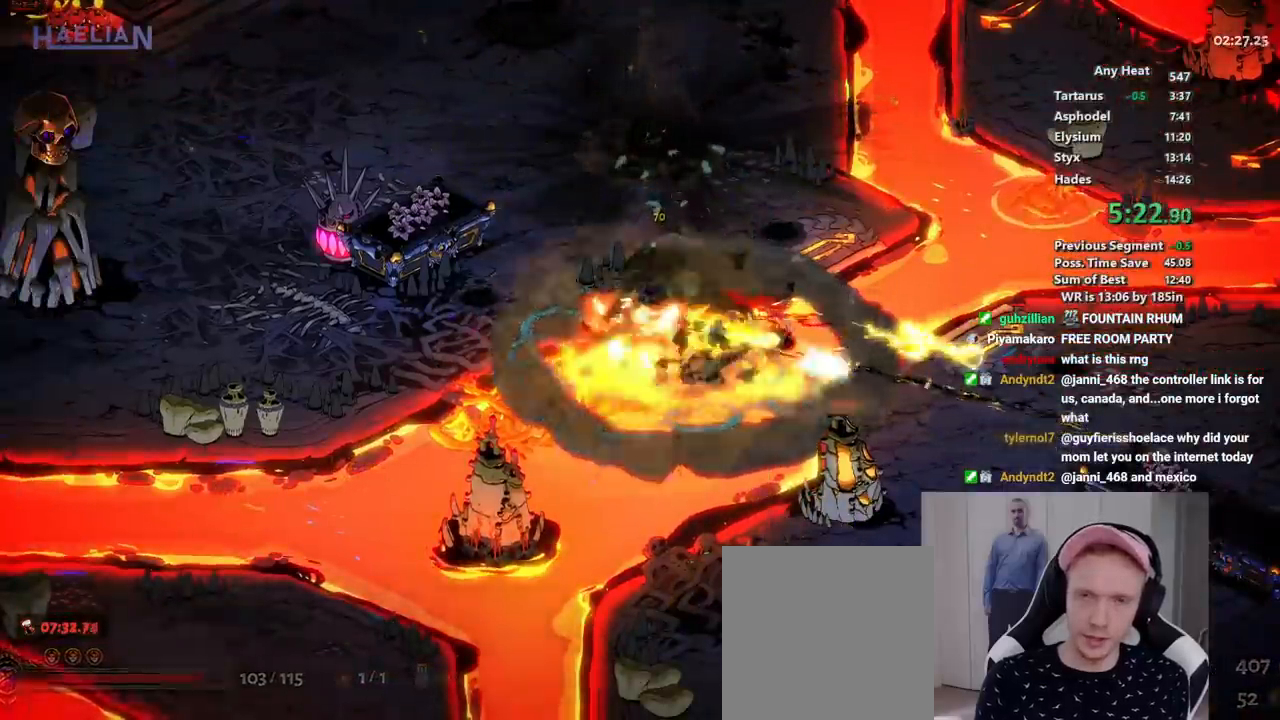
{"buttons": [], "left_stick": "left", "right_stick": "center", "button_events": [[17, "R1", "down"], [83, "R1", "up"], [150, "R1", "down"], [200, "R1", "up"], [283, "R1", "down"], [333, "R1", "up"], [400, "R1", "down"], [467, "R1", "up"]]}
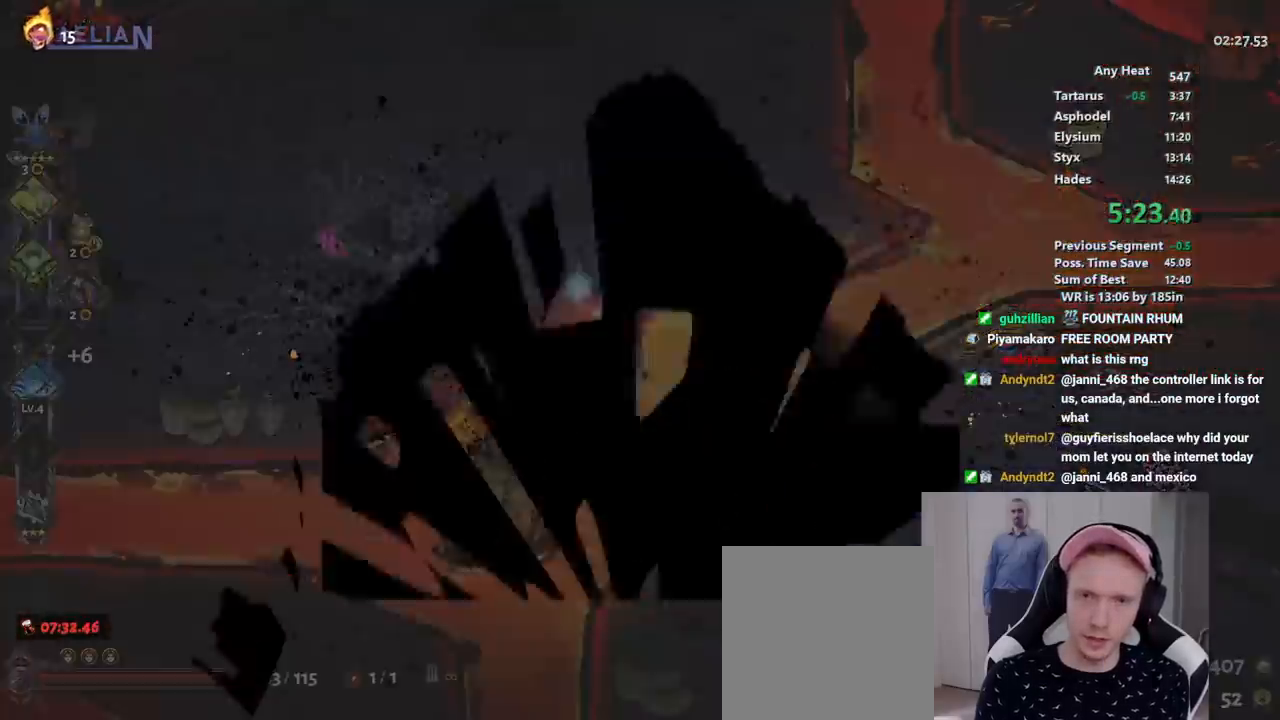
{"buttons": [], "left_stick": "center", "right_stick": "center", "button_events": [[17, "R1", "down"], [83, "R1", "up"], [133, "R1", "down"], [217, "R1", "up"], [233, "L1", "down"], [233, "L2", "down"], [233, "R2", "down"], [283, "L1", "up"], [333, "L2", "up"], [350, "R2", "up"]]}
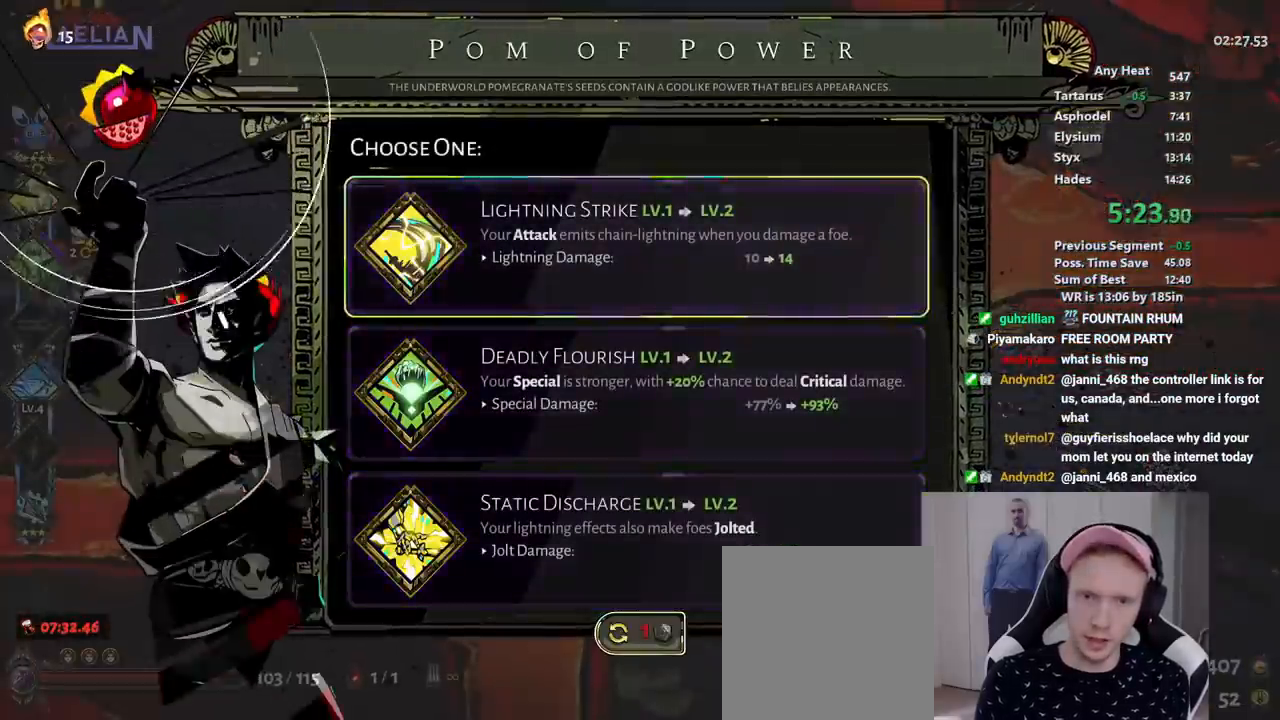
{"buttons": [], "left_stick": "center", "right_stick": "center", "button_events": [[317, "DPAD_DOWN", "down"], [450, "DPAD_DOWN", "up"]]}
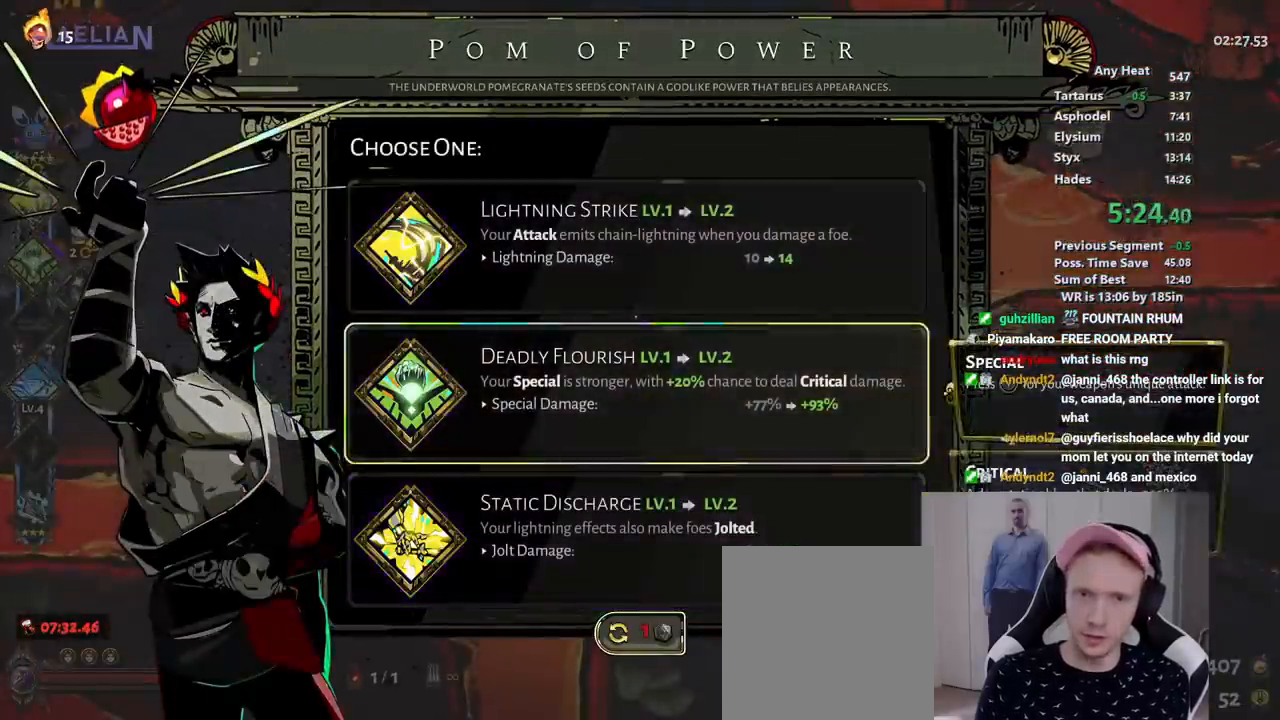
{"buttons": ["DPAD_UP"], "left_stick": "center", "right_stick": "center", "button_events": [[150, "DPAD_DOWN", "down"], [283, "DPAD_DOWN", "up"], [400, "DPAD_UP", "down"]]}
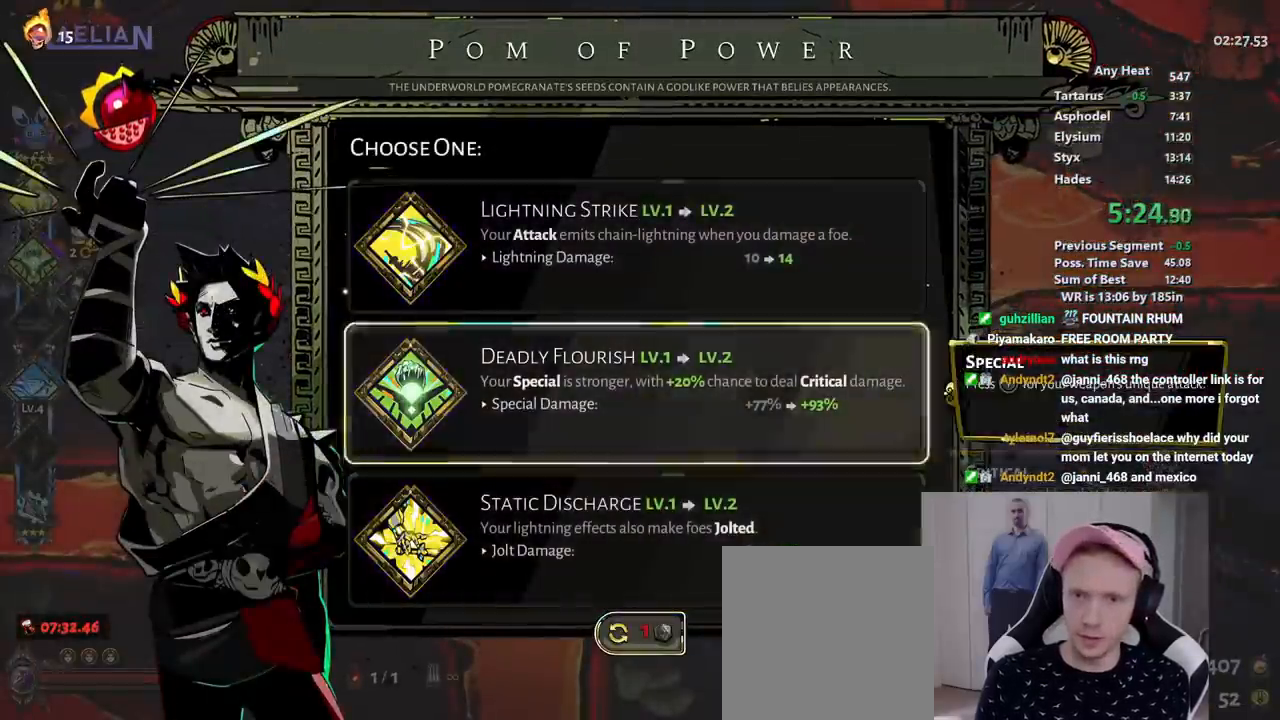
{"buttons": ["A"], "left_stick": "up-right", "right_stick": "center", "button_events": [[17, "DPAD_UP", "up"], [100, "DPAD_UP", "down"], [217, "DPAD_UP", "up"], [267, "A", "down"], [367, "A", "up"], [433, "A", "down"]]}
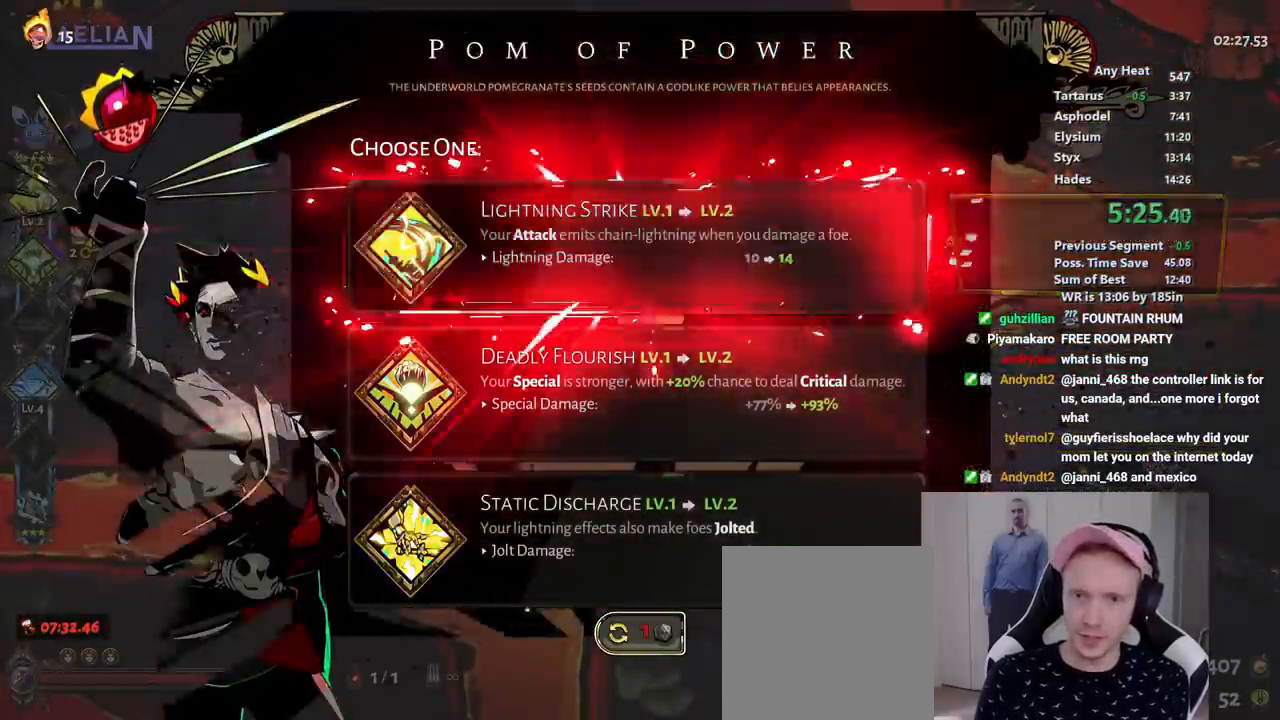
{"buttons": [], "left_stick": "up-right", "right_stick": "center", "button_events": [[33, "A", "up"], [200, "A", "down"], [317, "A", "up"], [400, "A", "down"], [500, "A", "up"]]}
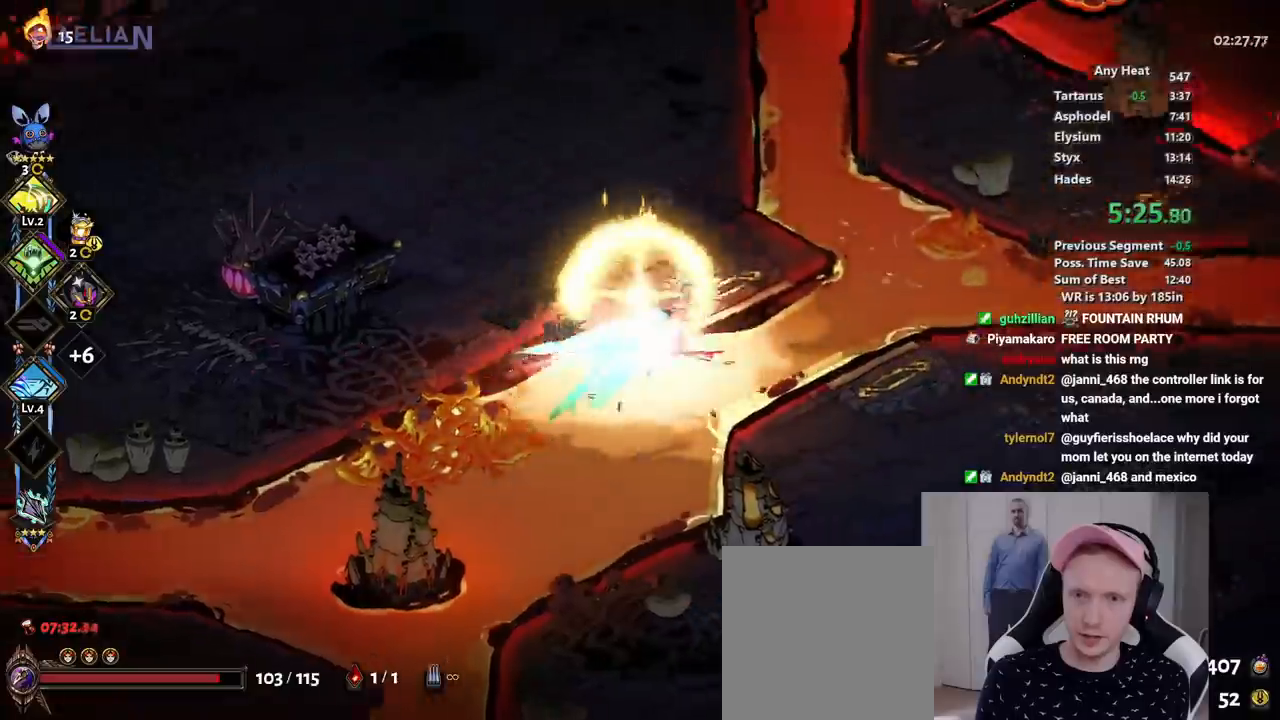
{"buttons": [], "left_stick": "up-right", "right_stick": "center", "button_events": [[83, "A", "down"], [183, "A", "up"], [250, "A", "down"], [383, "A", "up"]]}